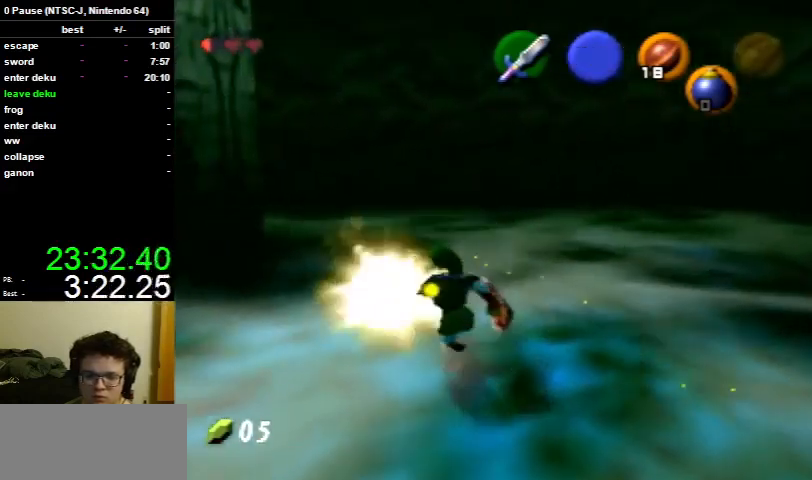
Gameplay with a controller (Nintendo layout); each line is a JSON object with the inputs held at the frame after it. "events" lists button and stick changes between this image and that frame as [ms after this image, input, new state], when the widget could be followed in between. Not read: L3 R3.
{"buttons": [], "left_stick": "up", "right_stick": "center", "events": [[467, "left_stick", "up"]]}
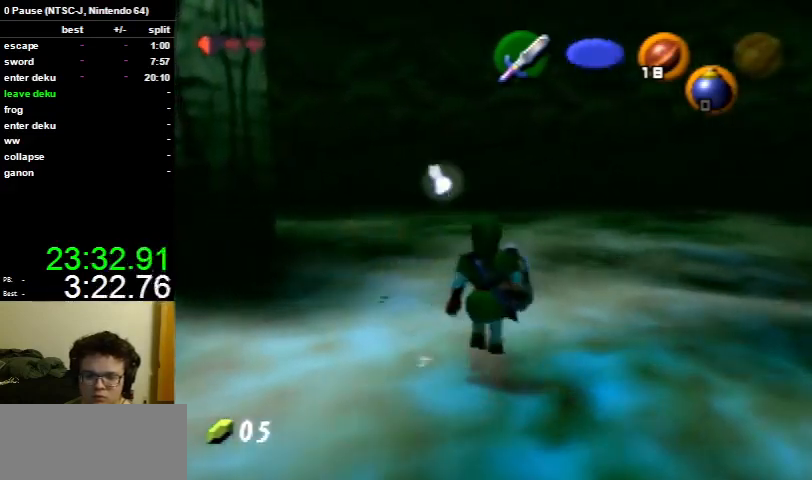
{"buttons": [], "left_stick": "down-left", "right_stick": "center", "events": [[467, "left_stick", "down-left"]]}
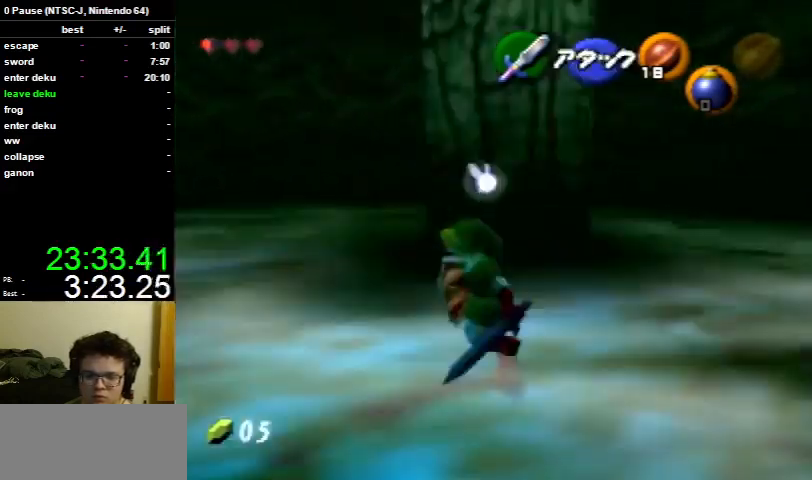
{"buttons": ["L1"], "left_stick": "center", "right_stick": "center", "events": [[67, "L1", "down"], [67, "left_stick", "center"]]}
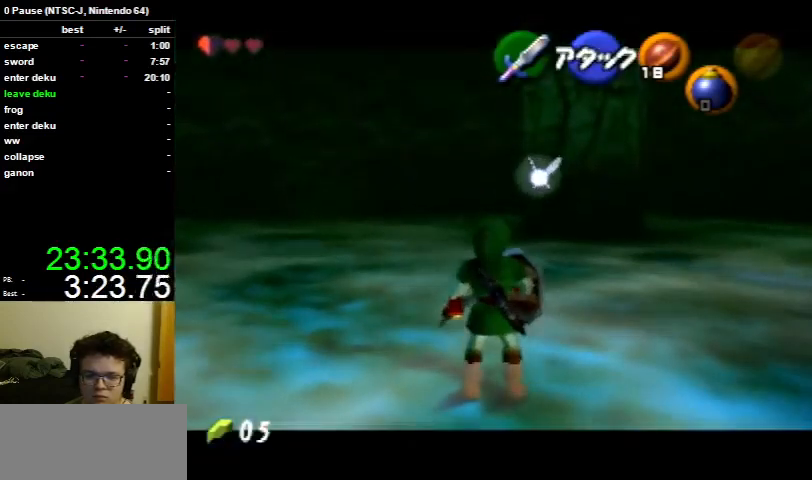
{"buttons": [], "left_stick": "center", "right_stick": "center", "events": [[67, "L1", "up"]]}
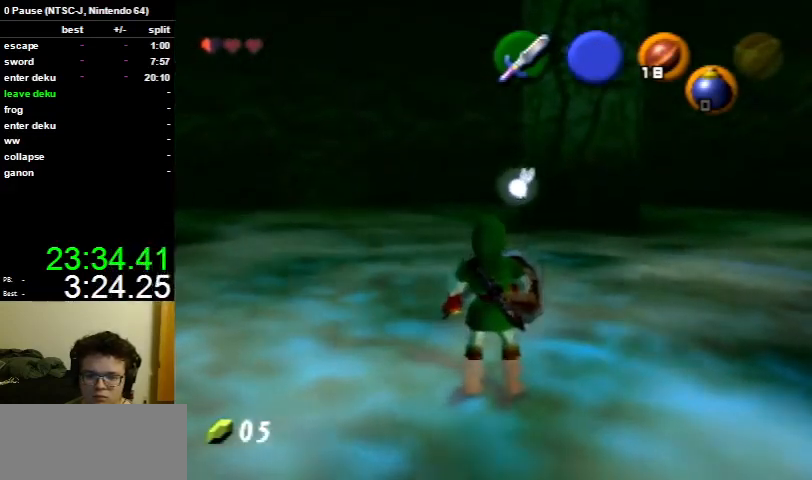
{"buttons": [], "left_stick": "up", "right_stick": "center", "events": [[100, "left_stick", "up-right"], [333, "left_stick", "up"]]}
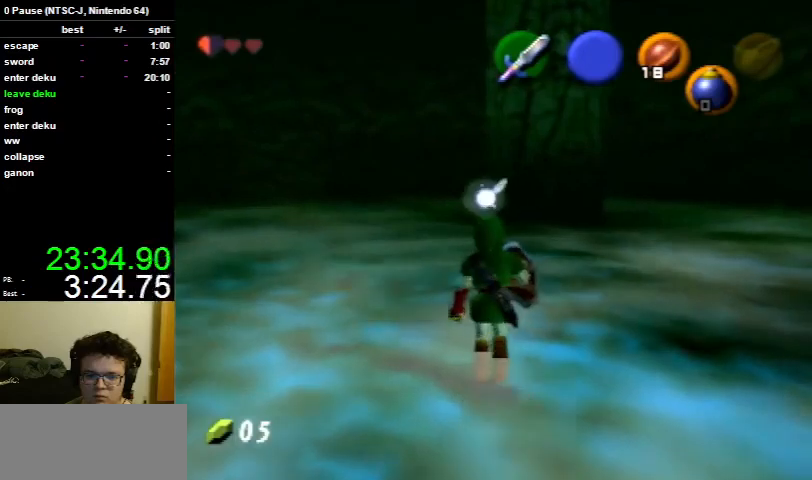
{"buttons": [], "left_stick": "center", "right_stick": "center", "events": [[333, "left_stick", "center"]]}
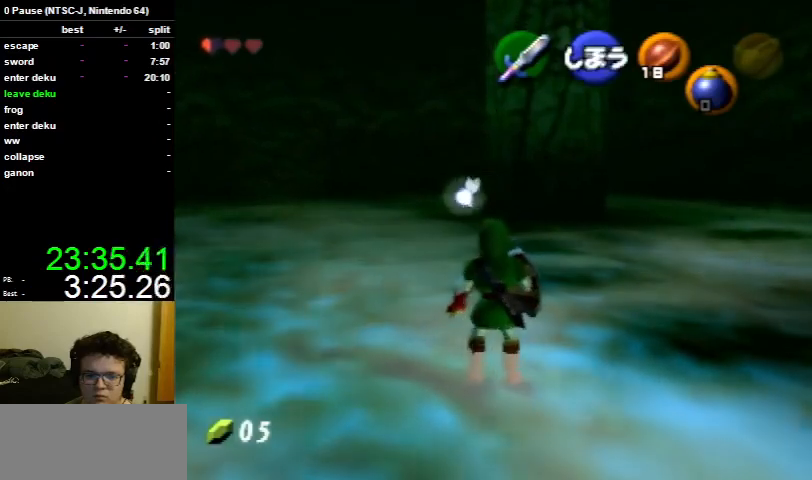
{"buttons": [], "left_stick": "down", "right_stick": "center", "events": [[200, "left_stick", "down"]]}
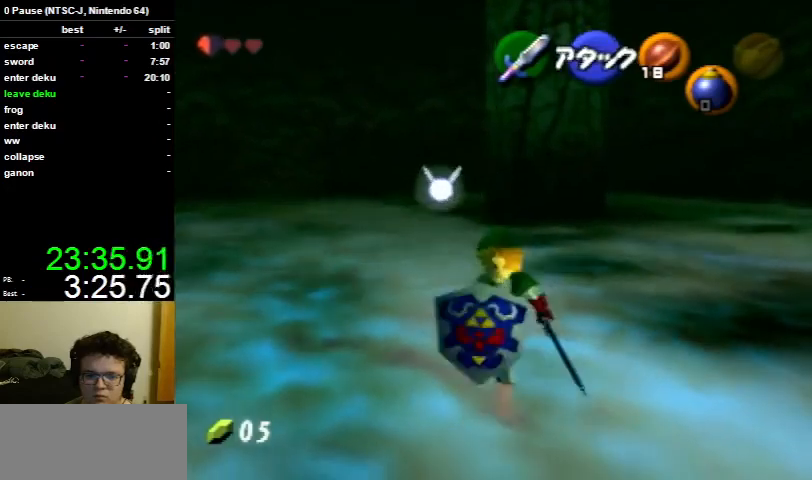
{"buttons": [], "left_stick": "up", "right_stick": "center", "events": [[200, "left_stick", "center"], [333, "left_stick", "up"]]}
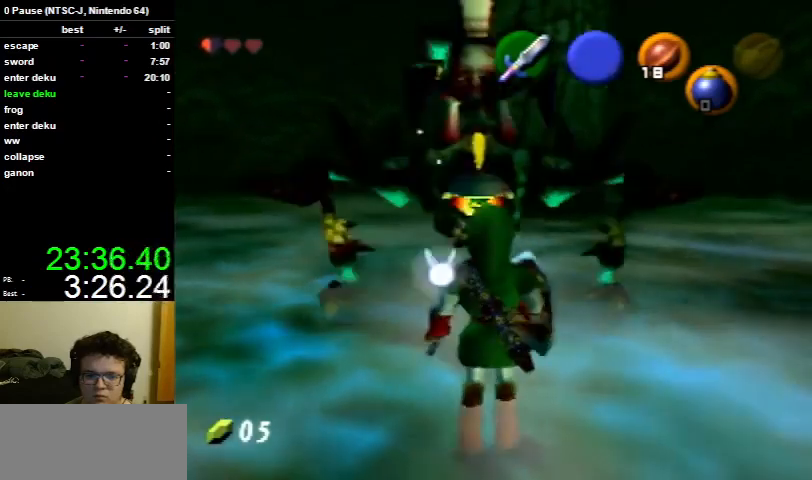
{"buttons": [], "left_stick": "up", "right_stick": "center", "events": [[33, "left_stick", "center"], [467, "left_stick", "up"]]}
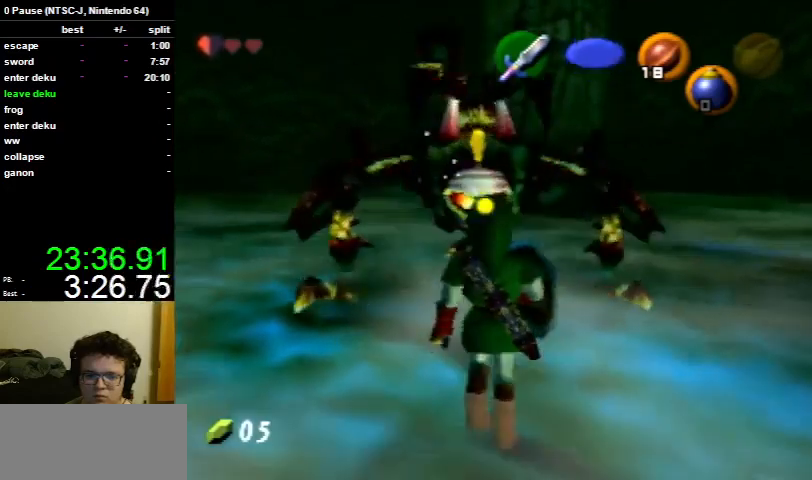
{"buttons": [], "left_stick": "center", "right_stick": "center", "events": [[167, "Y", "down"], [333, "Y", "up"], [367, "left_stick", "center"]]}
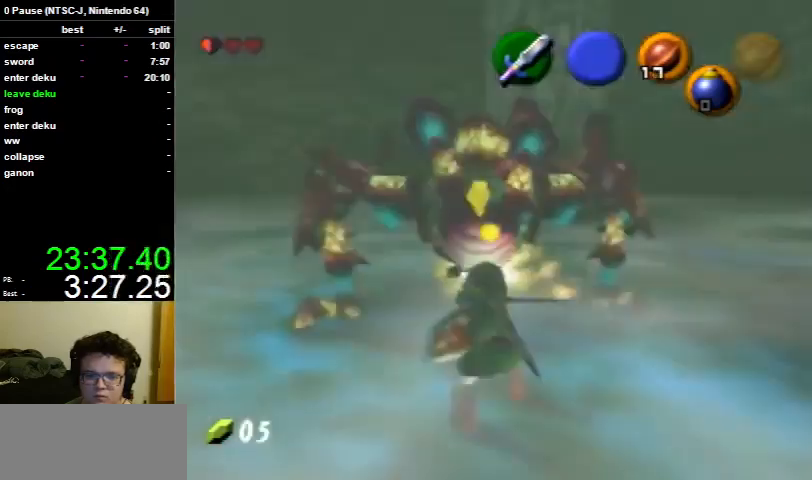
{"buttons": ["L1"], "left_stick": "center", "right_stick": "center", "events": [[33, "left_stick", "up"], [433, "left_stick", "center"], [467, "L1", "down"]]}
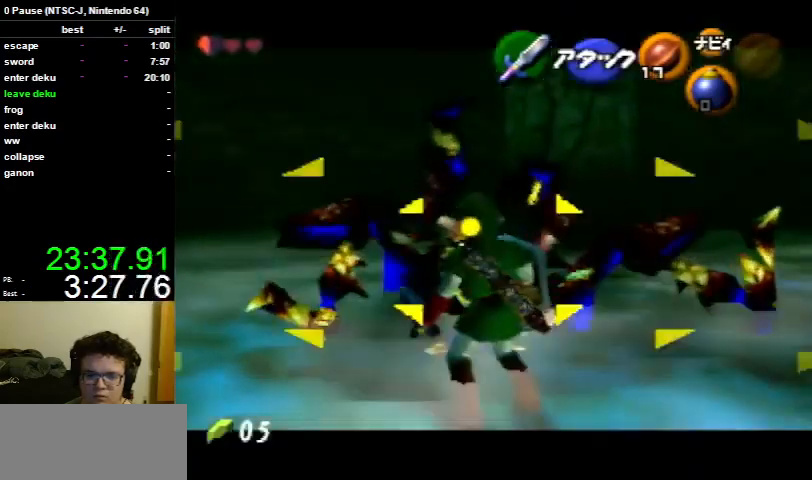
{"buttons": ["L1"], "left_stick": "center", "right_stick": "center", "events": []}
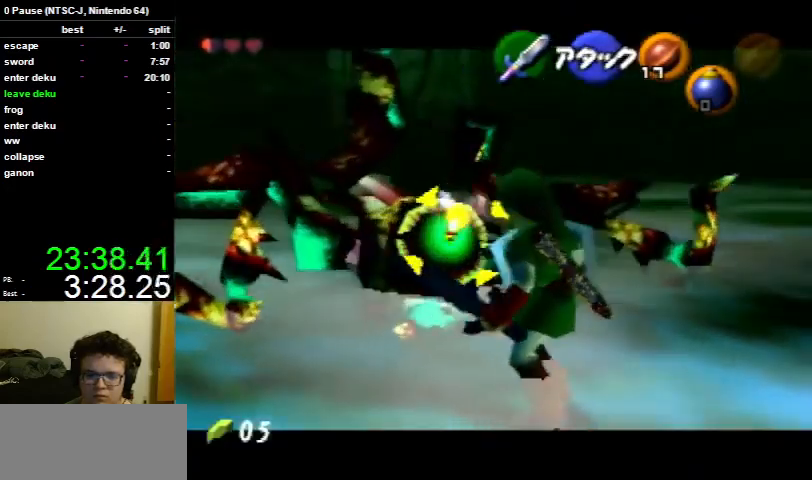
{"buttons": ["L1"], "left_stick": "center", "right_stick": "center", "events": [[133, "A", "down"], [233, "A", "up"]]}
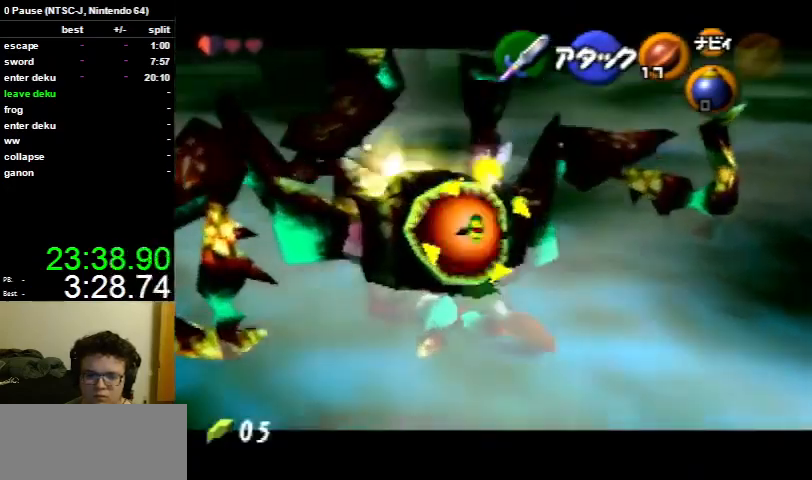
{"buttons": ["L1"], "left_stick": "center", "right_stick": "center", "events": []}
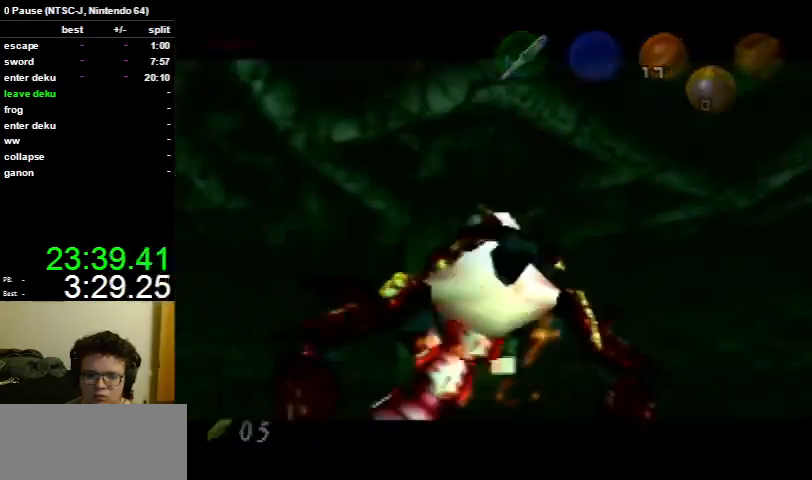
{"buttons": [], "left_stick": "center", "right_stick": "center", "events": [[333, "L1", "up"]]}
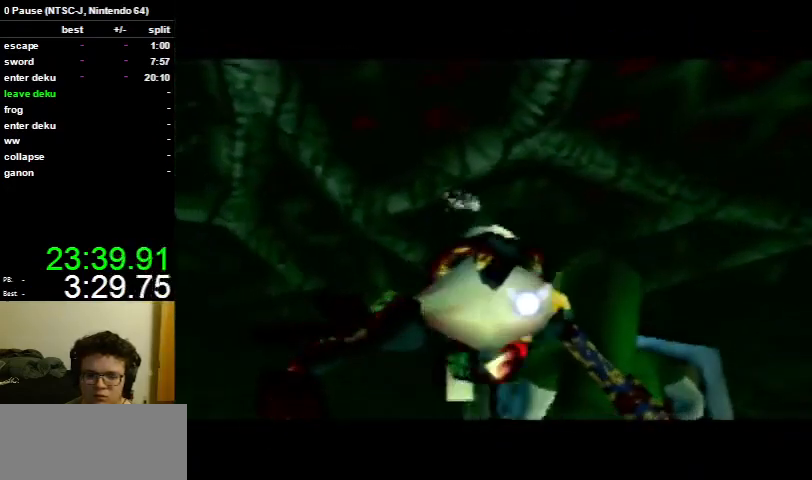
{"buttons": [], "left_stick": "center", "right_stick": "center", "events": []}
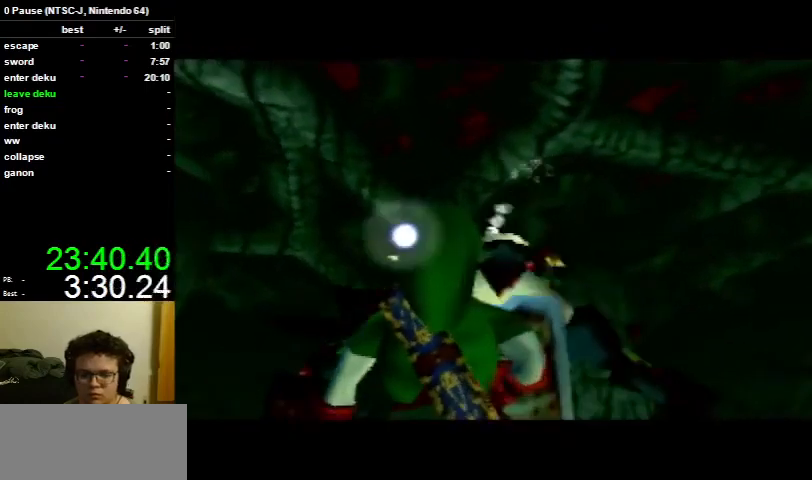
{"buttons": [], "left_stick": "center", "right_stick": "center", "events": []}
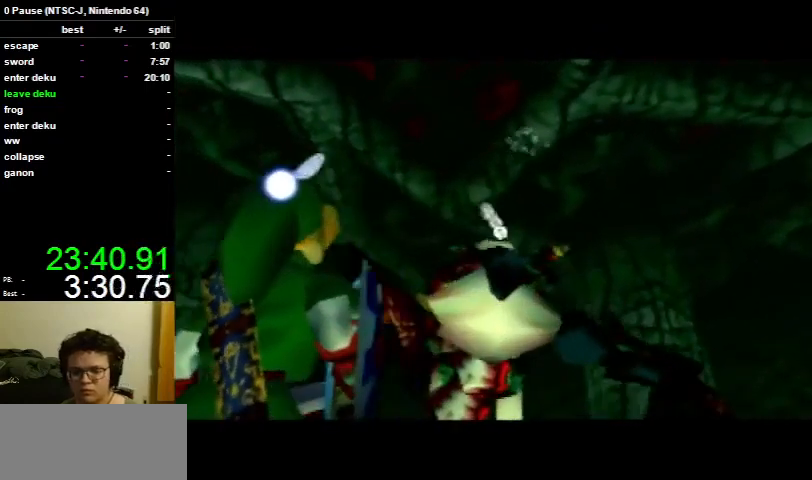
{"buttons": [], "left_stick": "center", "right_stick": "center", "events": []}
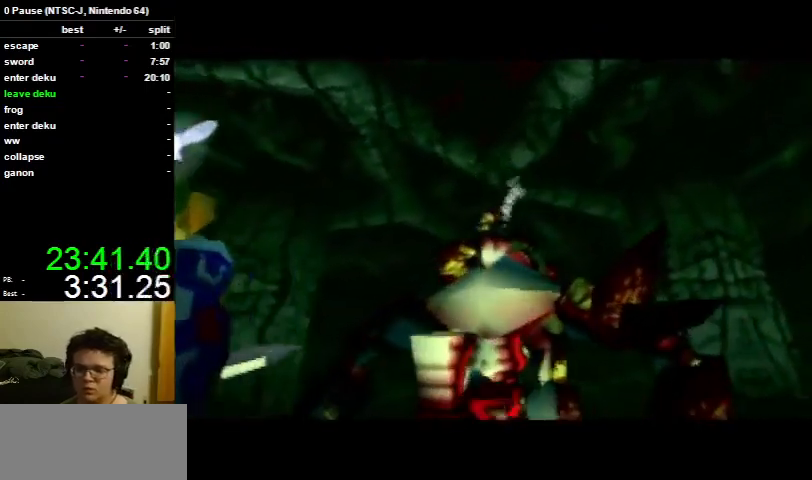
{"buttons": [], "left_stick": "center", "right_stick": "center", "events": []}
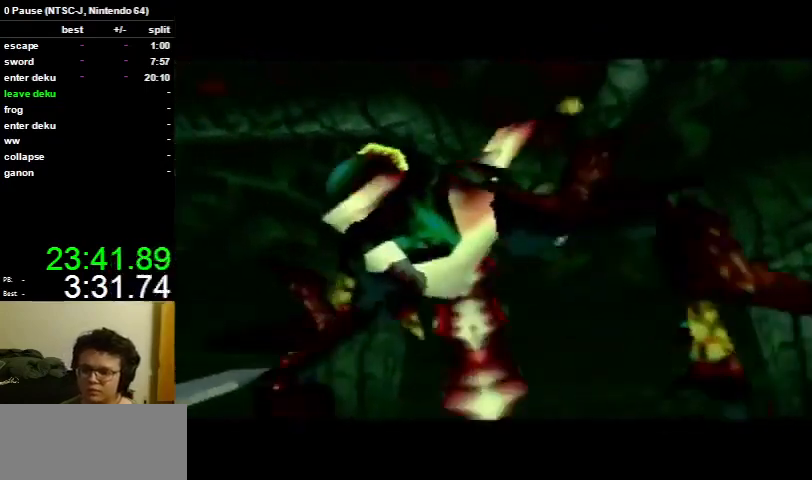
{"buttons": [], "left_stick": "center", "right_stick": "center", "events": []}
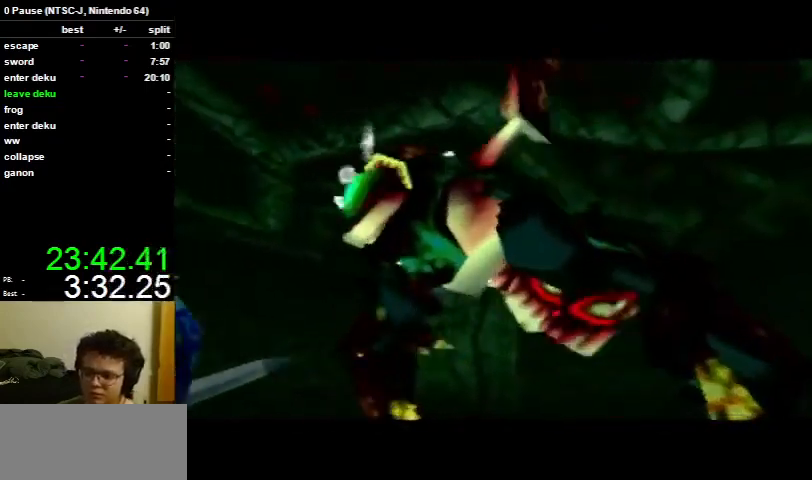
{"buttons": [], "left_stick": "center", "right_stick": "center", "events": []}
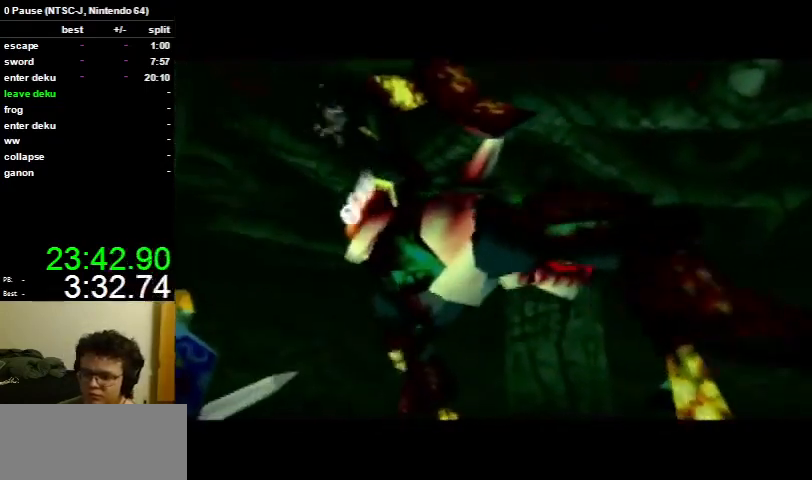
{"buttons": [], "left_stick": "center", "right_stick": "center", "events": []}
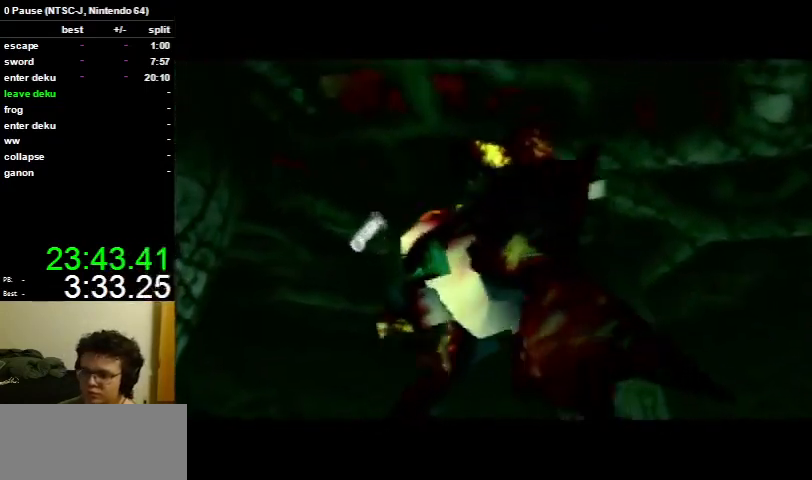
{"buttons": [], "left_stick": "center", "right_stick": "center", "events": []}
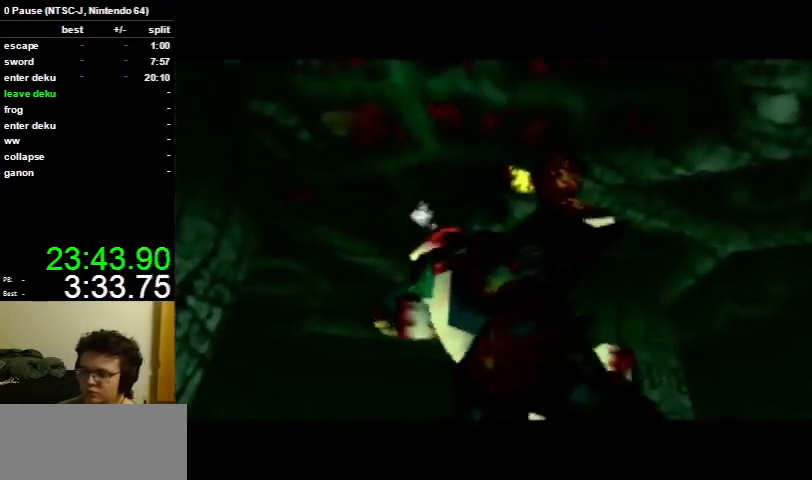
{"buttons": [], "left_stick": "center", "right_stick": "center", "events": []}
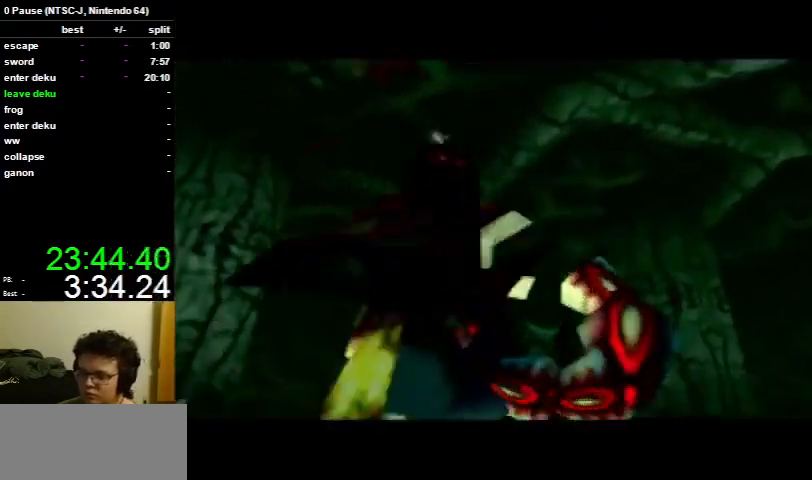
{"buttons": [], "left_stick": "center", "right_stick": "center", "events": []}